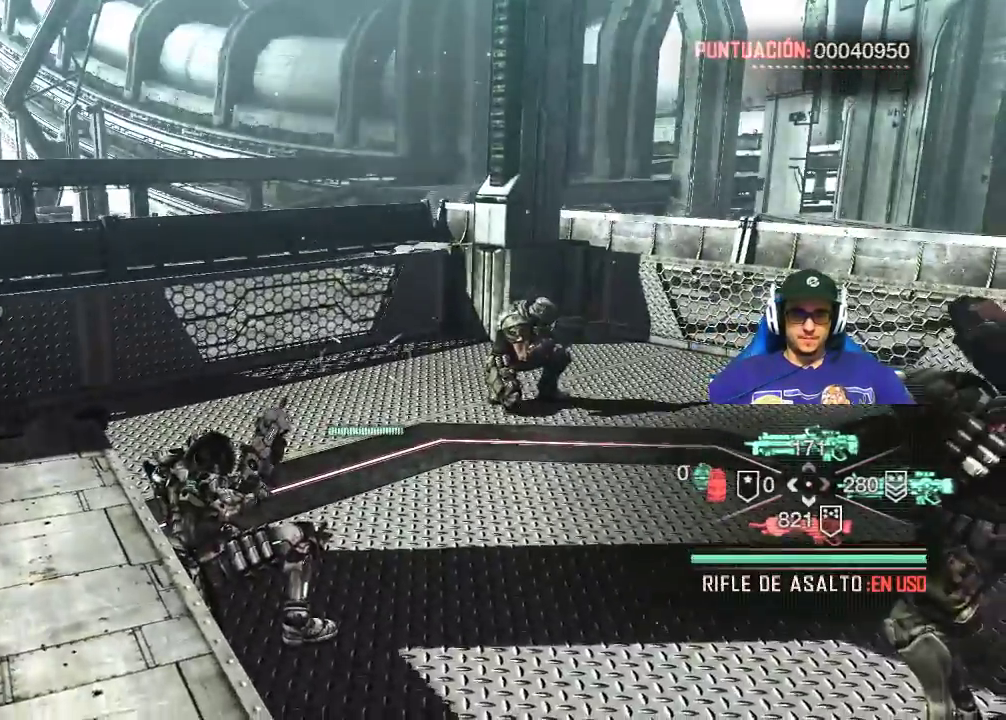
Gameplay with keyboard and mouse; each line is a JSON object with the keys and mouse buttons held at the frame after it. "events" lists presses ("down") and releases ("up") of "1", "2", "3", "4", "5", "a", "alt", "c", "caps_lock", "ctrl", "d", "e", "f", "g", "q", "r", "s", "shift", "space", "t", "tab", "v", "w", "x", "z", "mouse_left", "mouse_wheel" and "mouse_right" between this image and that frame as [ms after this image, input, new state], when the widget could be followed in between. "mouse_left", "mouse_wheel", "mouse_right" = the "left", "wheel", "right" buttons of the "mouse" list. No other keys are recorded. "wheel" means that the mouse wheel is clicked or scrolled. Not read: mouse_move.
{"keys": ["w"], "mouse": [], "events": [[150, "w", "down"]]}
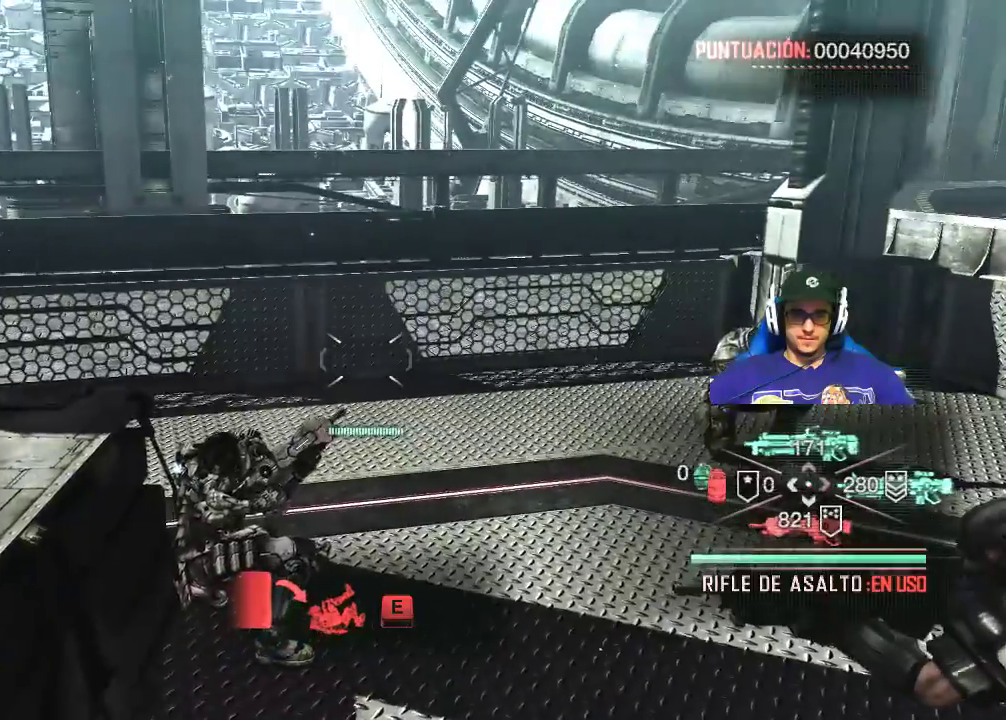
{"keys": ["w"], "mouse": [], "events": []}
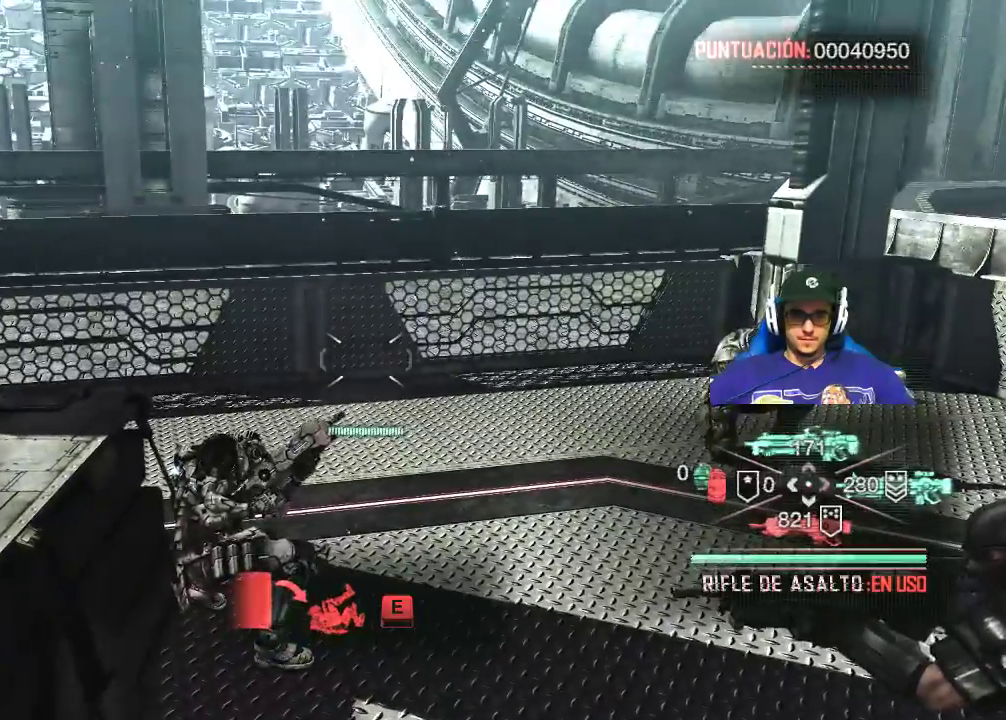
{"keys": [], "mouse": [], "events": [[33, "w", "up"]]}
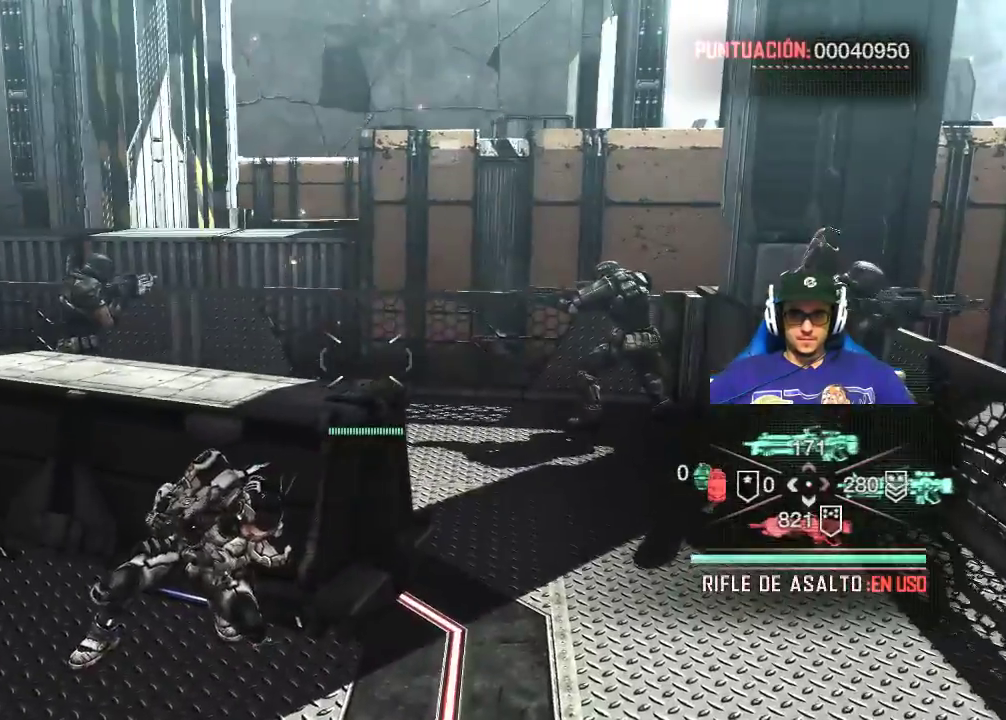
{"keys": [], "mouse": [], "events": []}
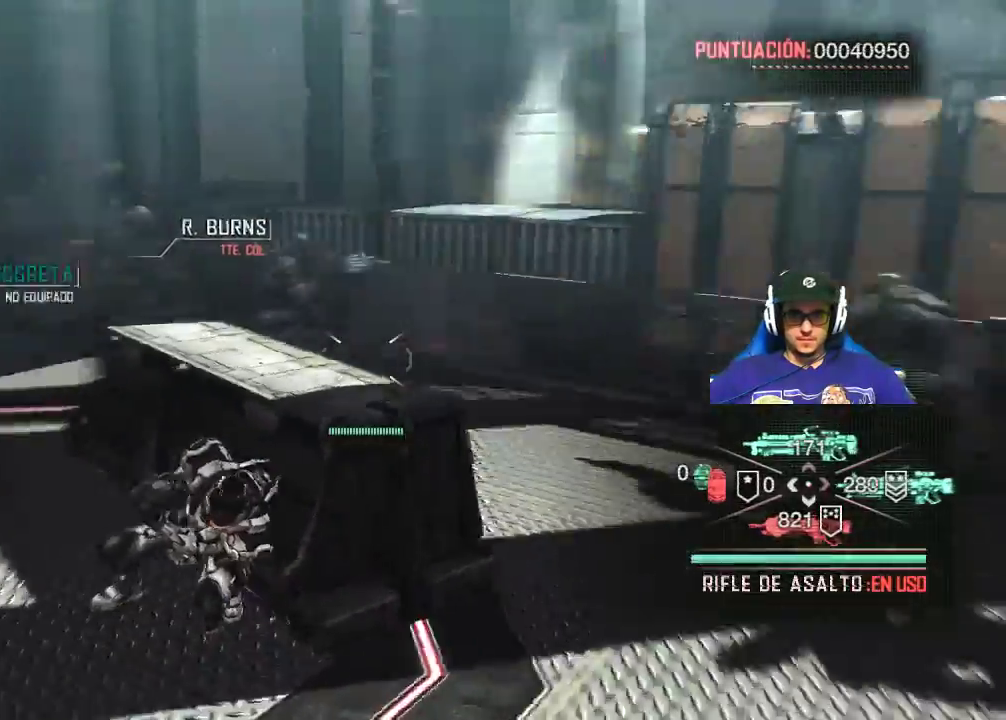
{"keys": [], "mouse": [], "events": []}
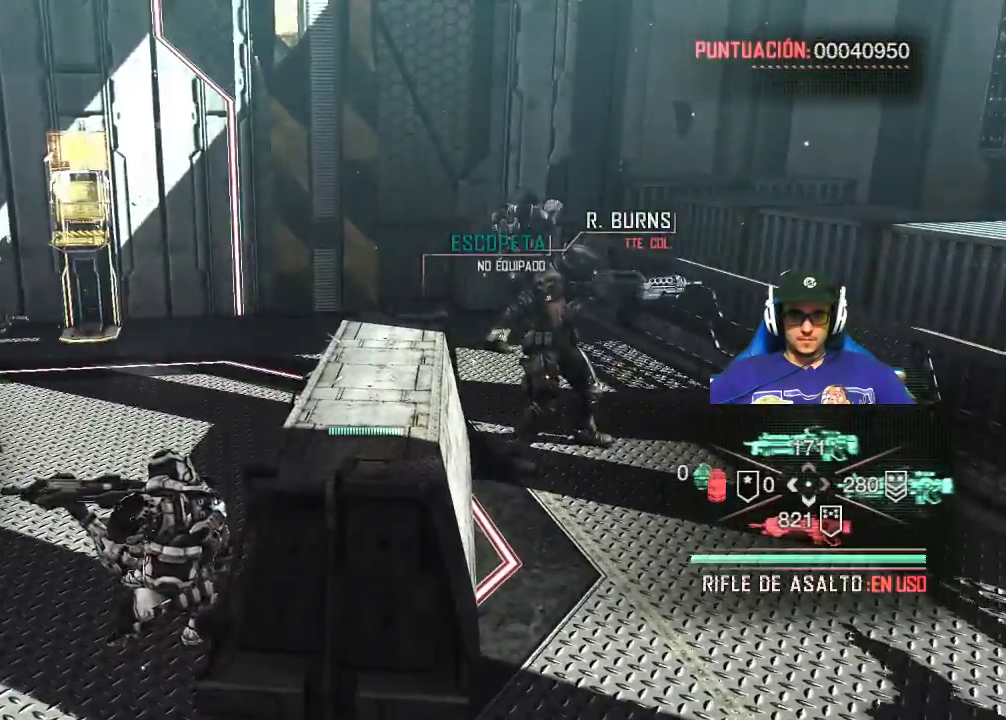
{"keys": [], "mouse": [], "events": []}
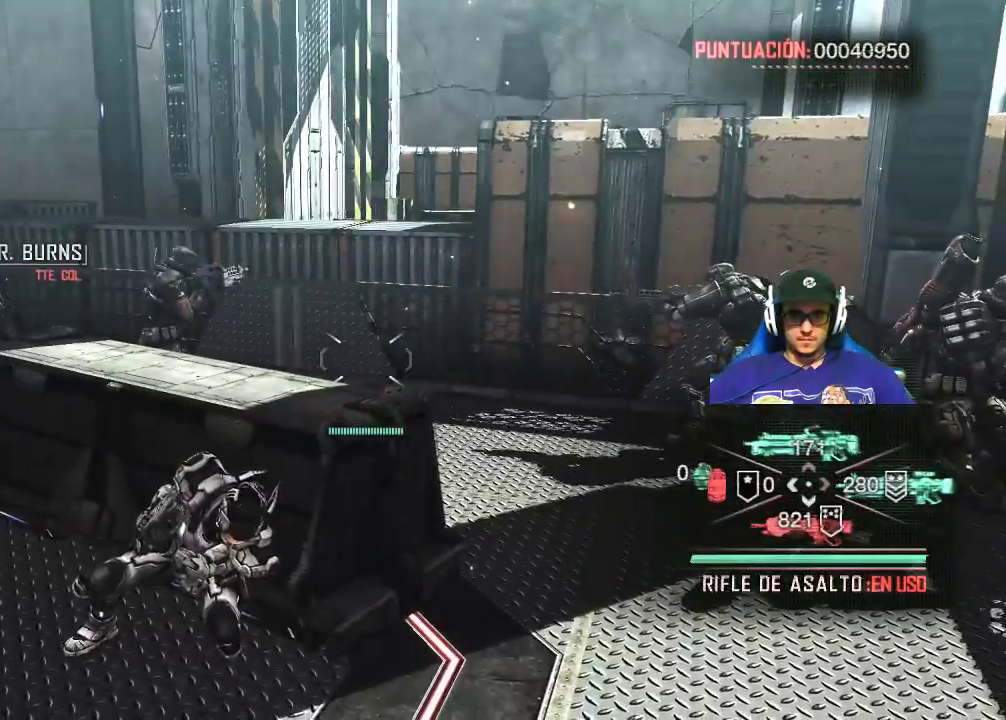
{"keys": ["a"], "mouse": [], "events": [[383, "a", "down"]]}
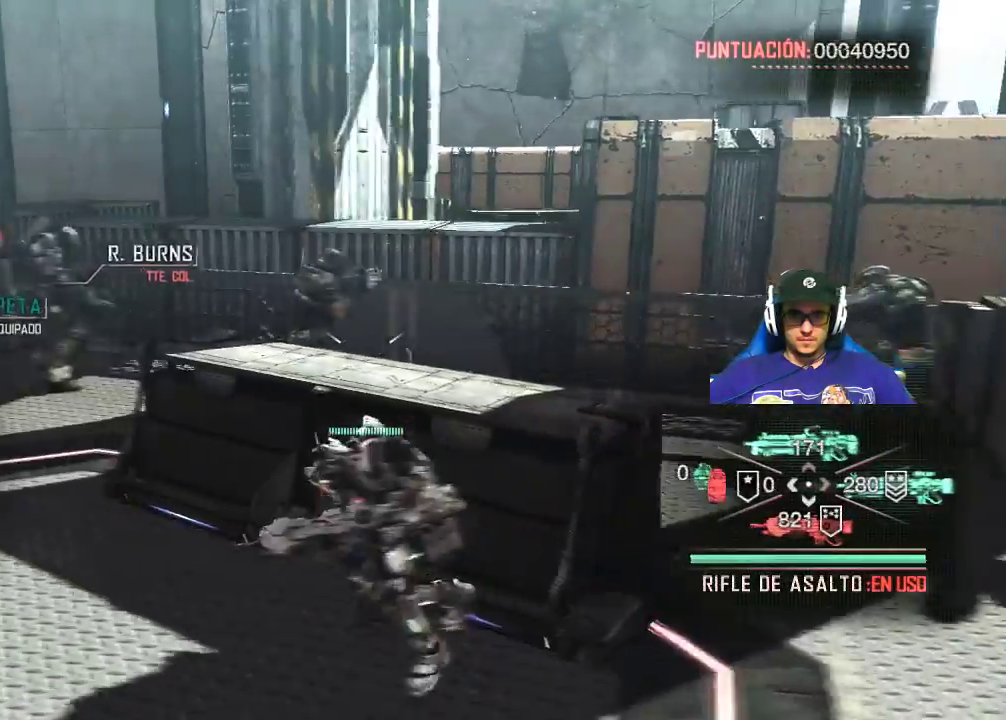
{"keys": ["a"], "mouse": [], "events": []}
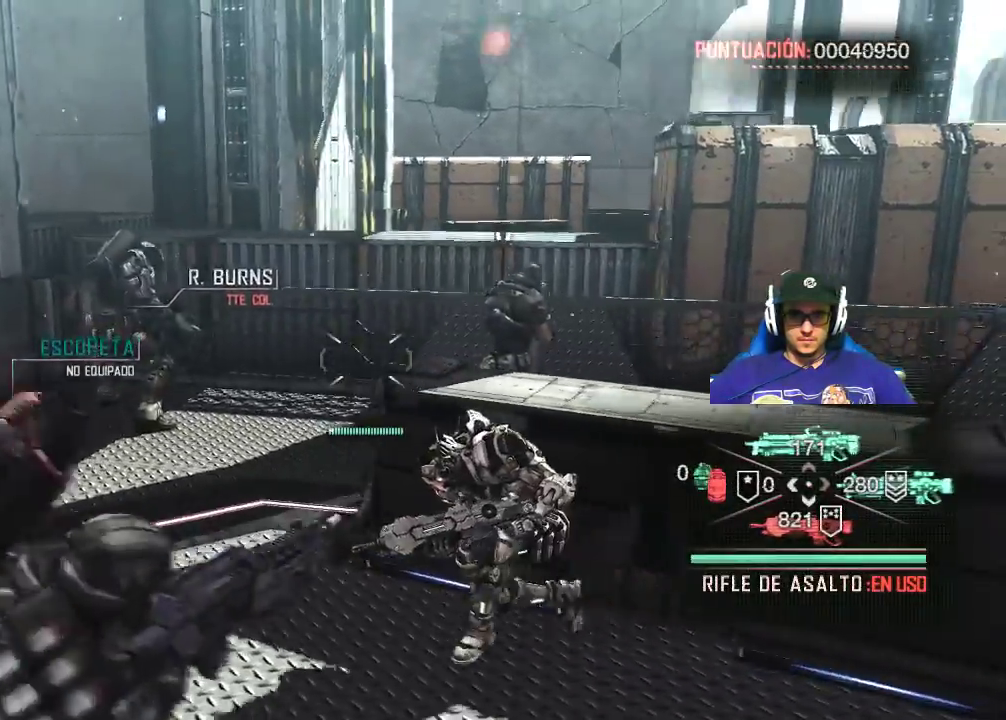
{"keys": [], "mouse": [], "events": [[367, "a", "up"]]}
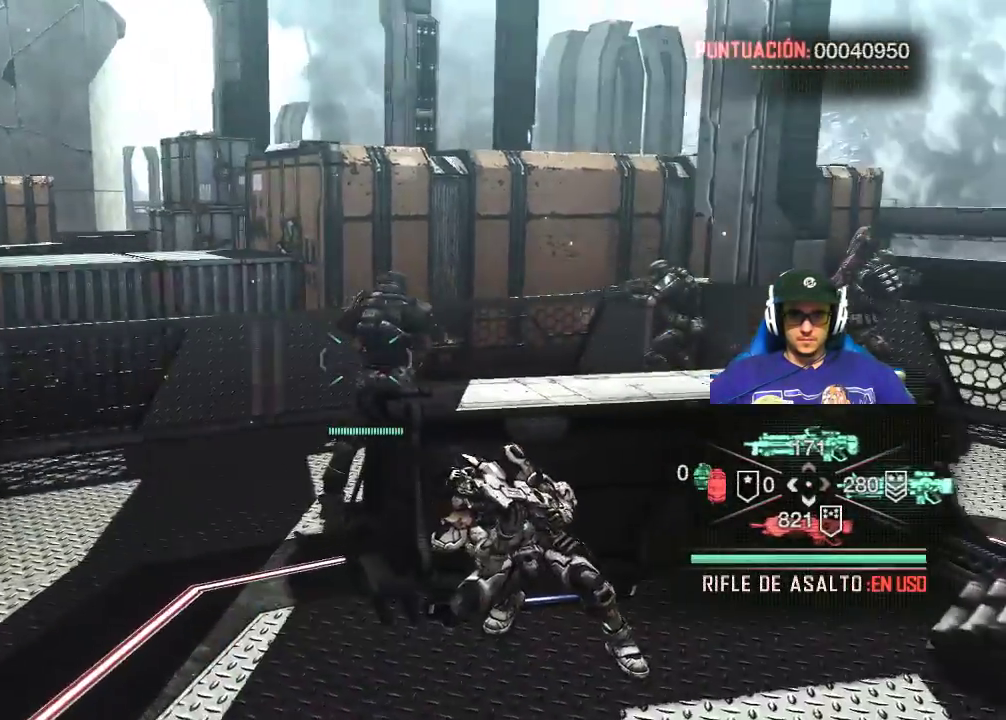
{"keys": [], "mouse": [], "events": []}
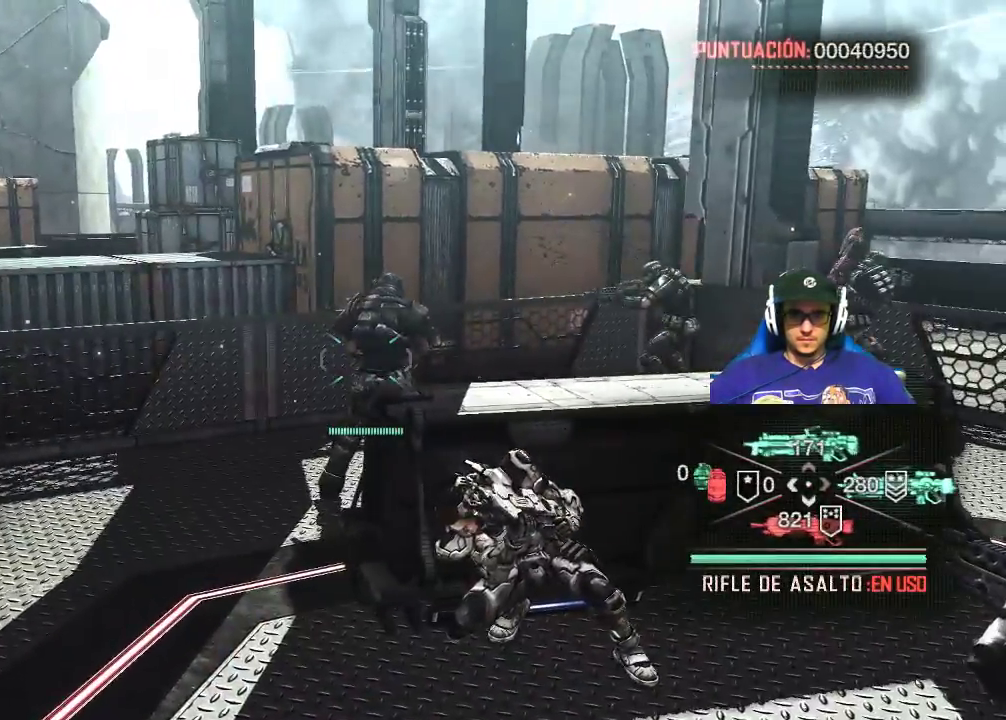
{"keys": ["w"], "mouse": [], "events": [[300, "w", "down"]]}
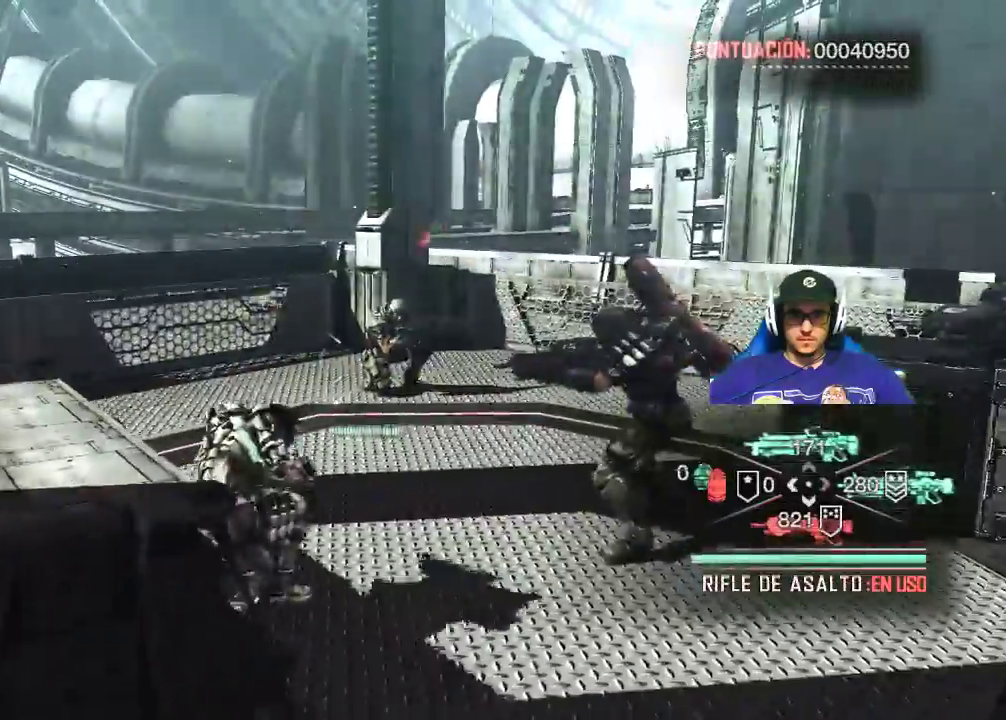
{"keys": ["w"], "mouse": [], "events": []}
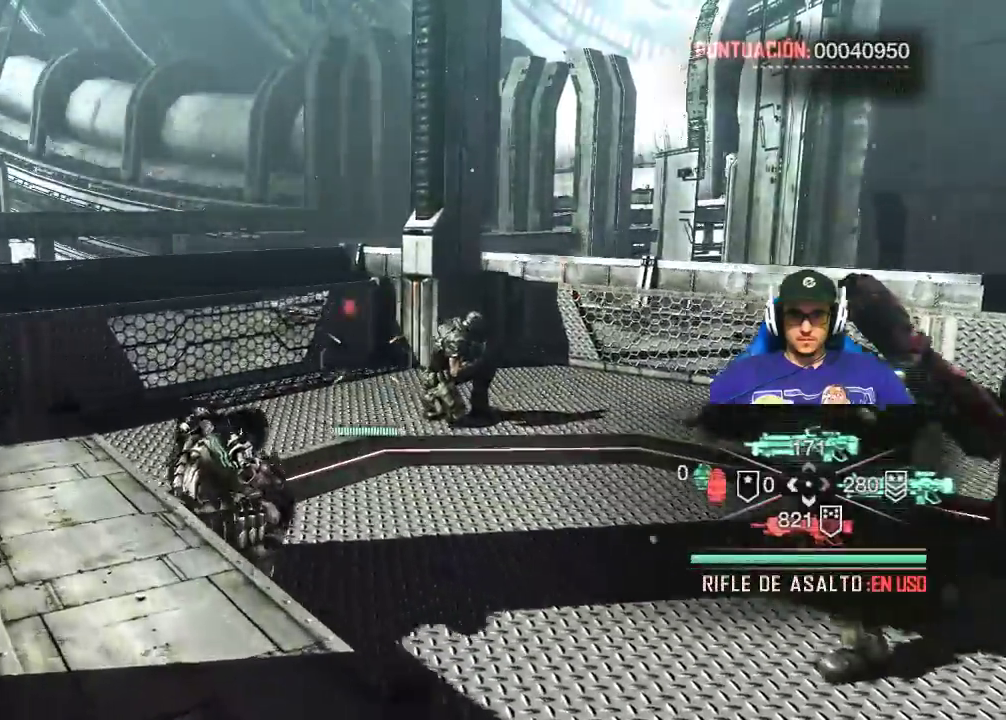
{"keys": ["e", "w"], "mouse": [], "events": [[483, "e", "down"]]}
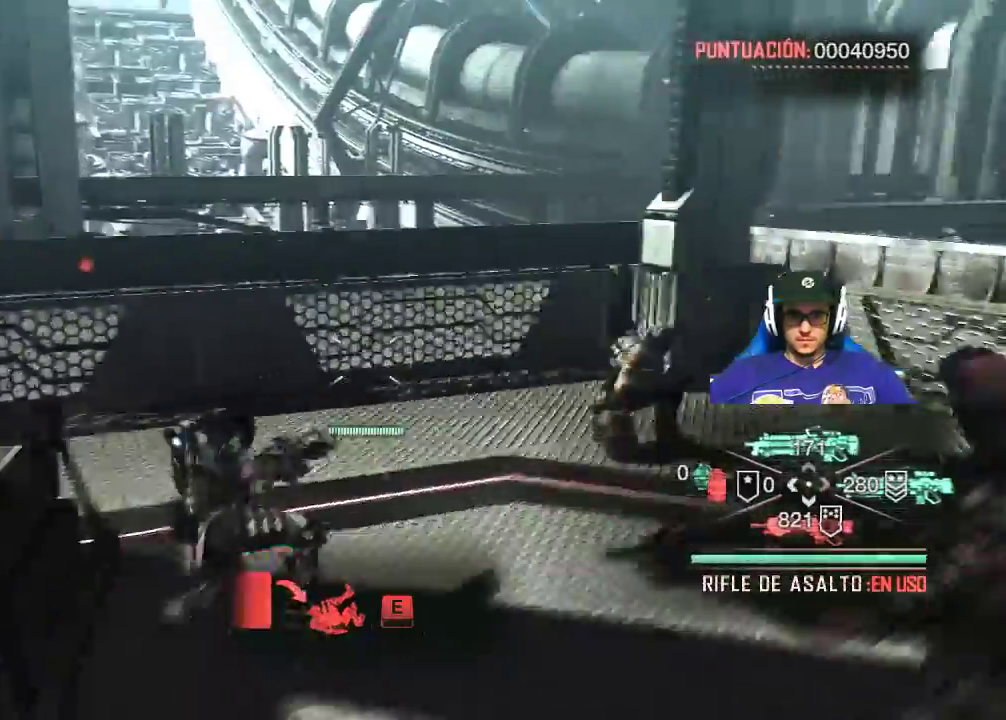
{"keys": ["w"], "mouse": [], "events": [[117, "e", "up"]]}
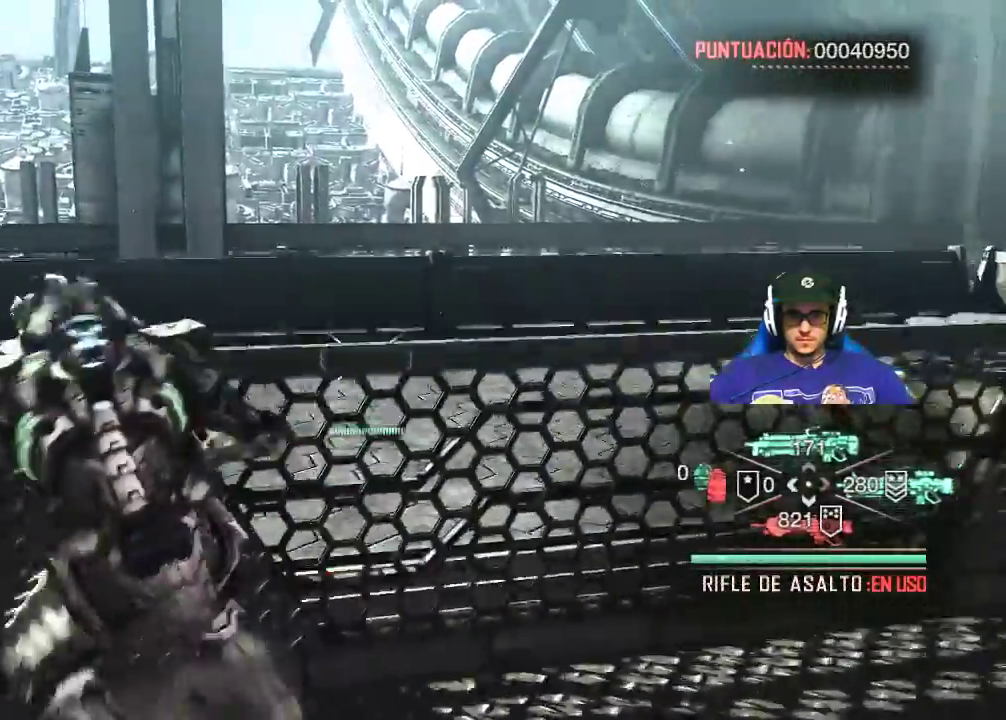
{"keys": ["w"], "mouse": [], "events": []}
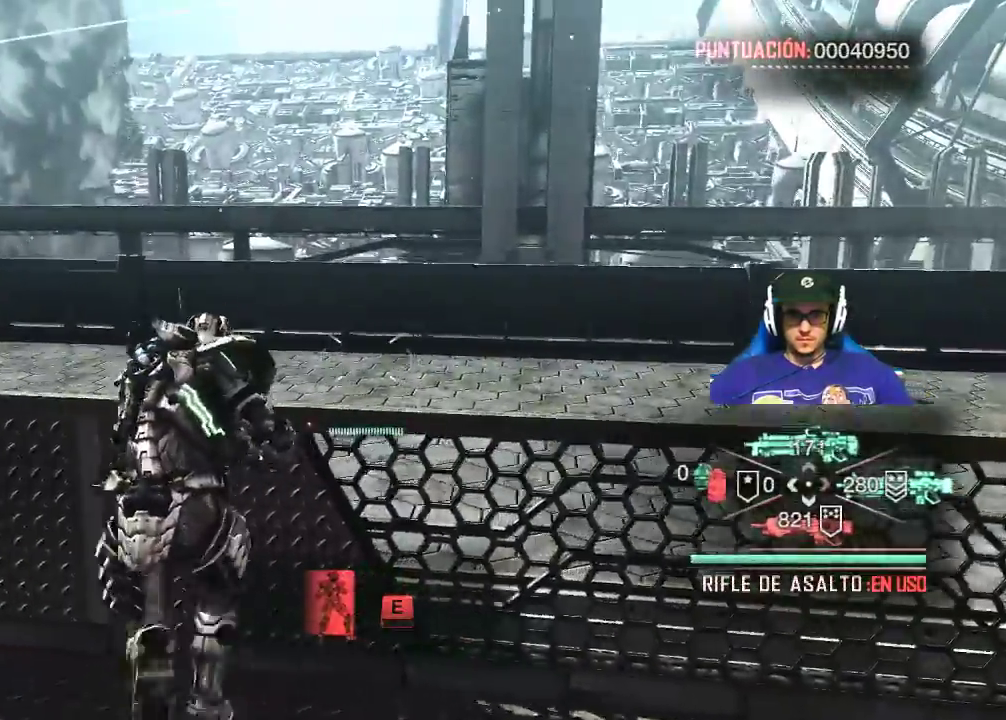
{"keys": ["e", "w"], "mouse": [], "events": [[17, "space", "down"], [150, "space", "up"], [483, "e", "down"]]}
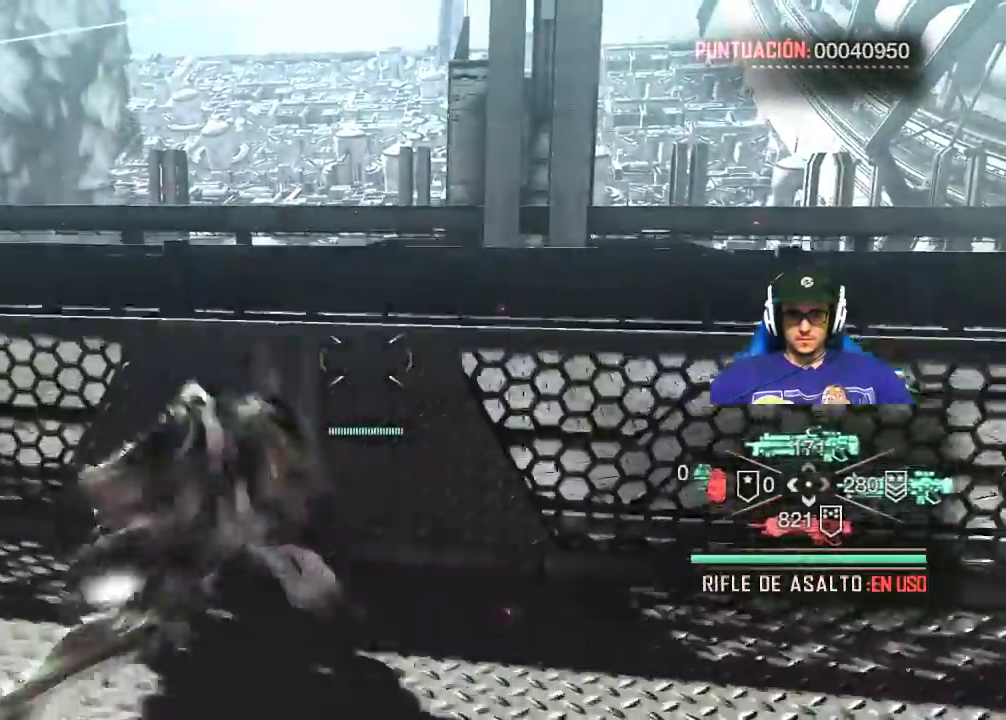
{"keys": ["w"], "mouse": [], "events": [[117, "e", "up"], [267, "e", "down"], [400, "e", "up"]]}
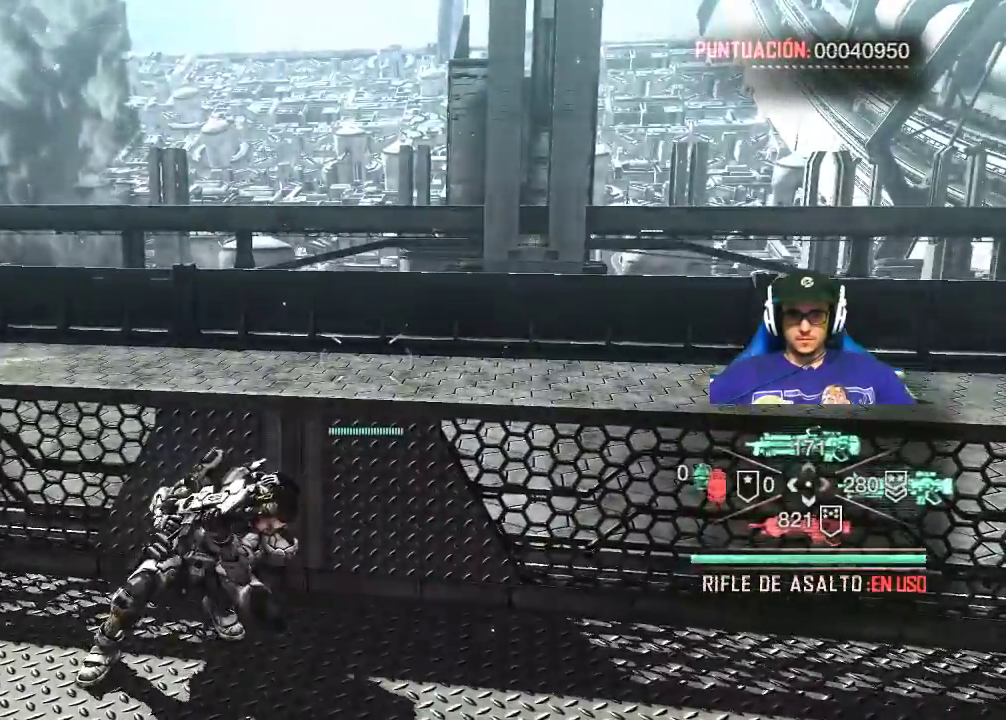
{"keys": ["w"], "mouse": [], "events": [[183, "e", "down"], [333, "e", "up"]]}
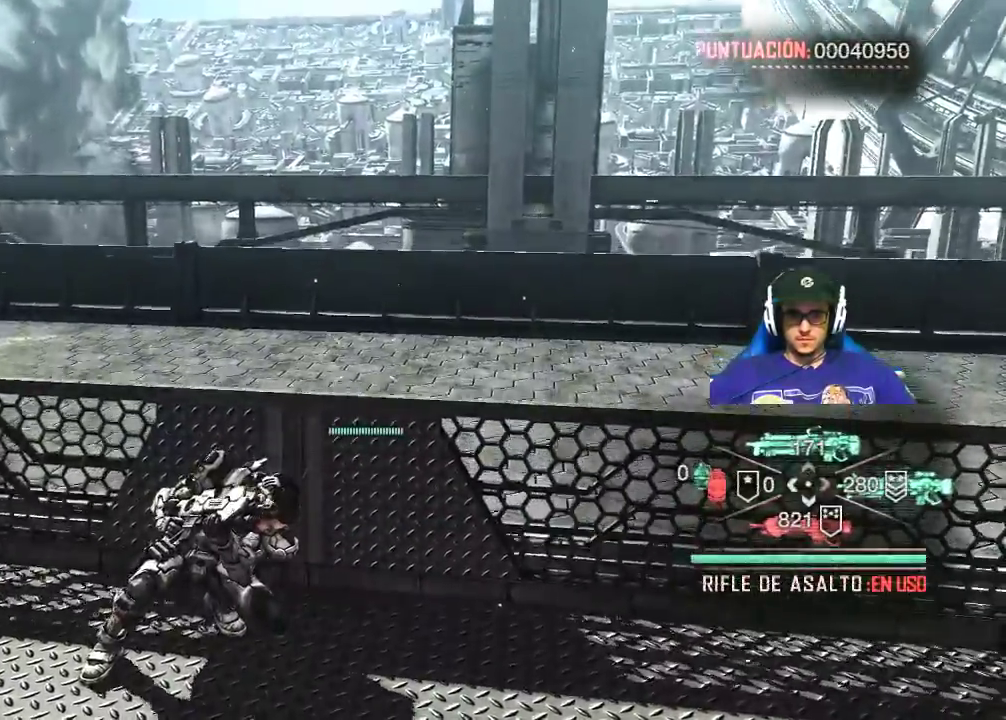
{"keys": ["d", "w"], "mouse": [], "events": [[200, "d", "down"]]}
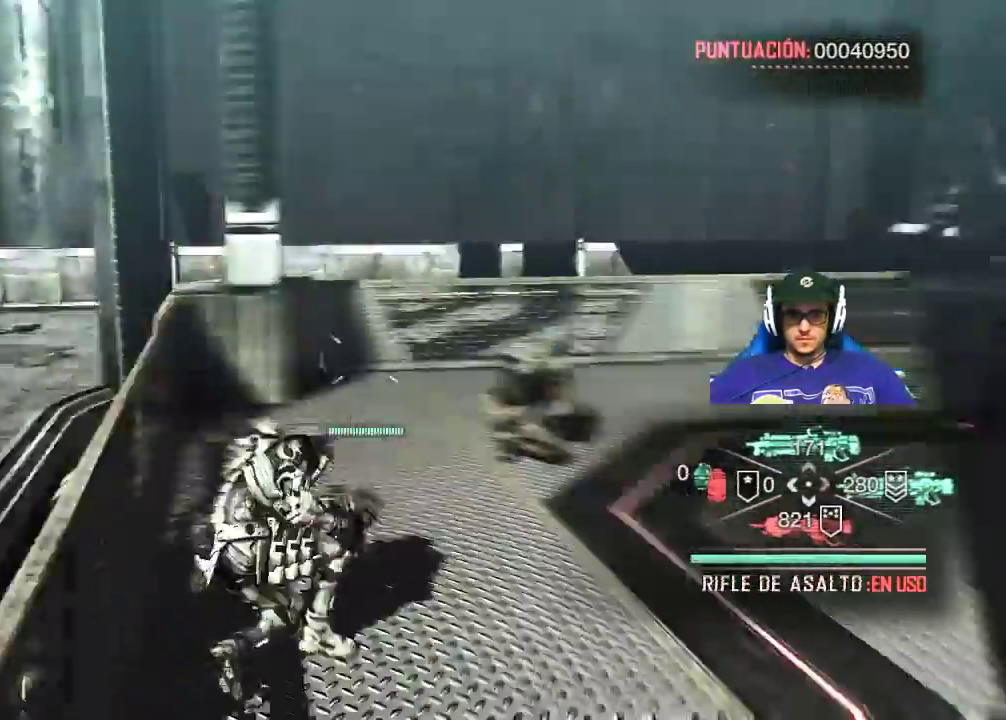
{"keys": ["w"], "mouse": [], "events": [[33, "d", "up"], [317, "e", "down"], [450, "e", "up"]]}
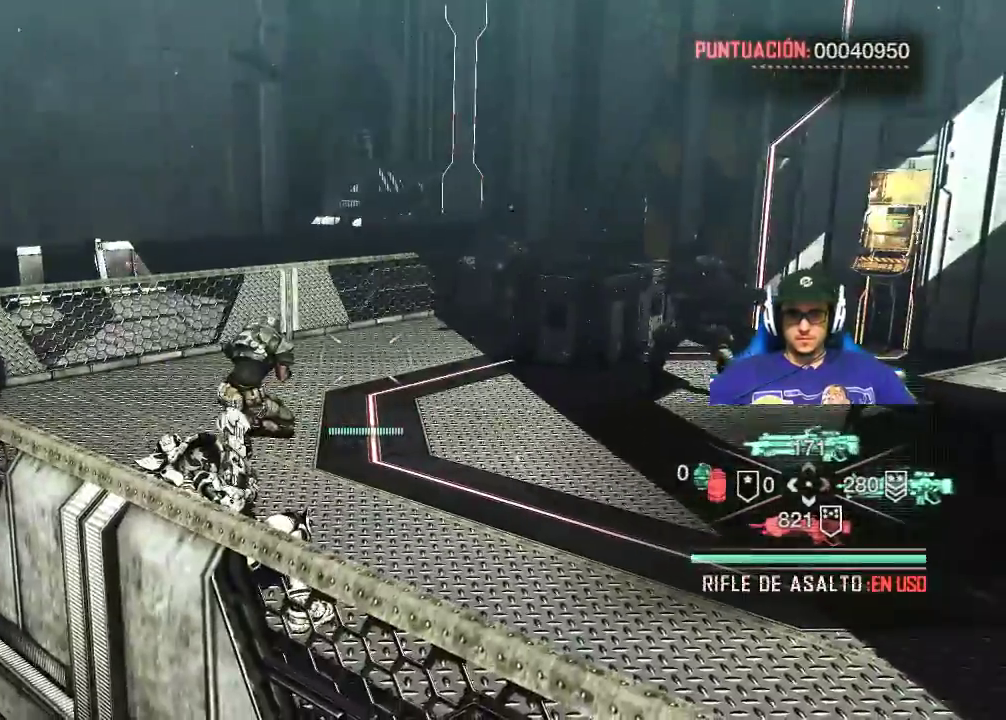
{"keys": ["d", "w"], "mouse": [], "events": [[233, "d", "down"]]}
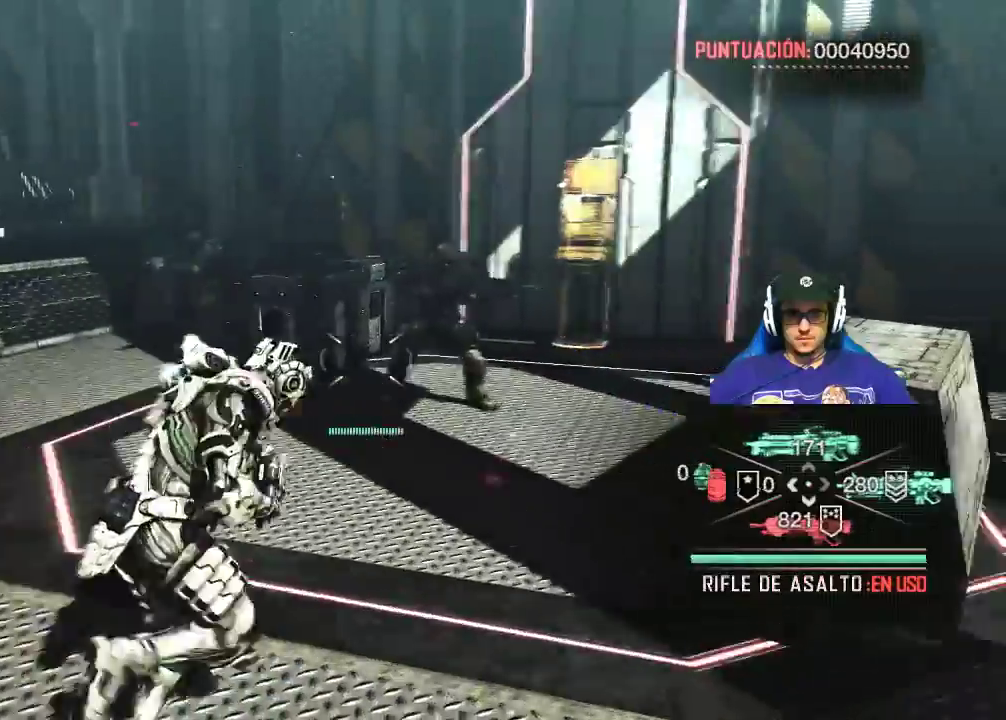
{"keys": ["d"], "mouse": [], "events": [[17, "d", "up"], [483, "d", "down"], [483, "w", "up"]]}
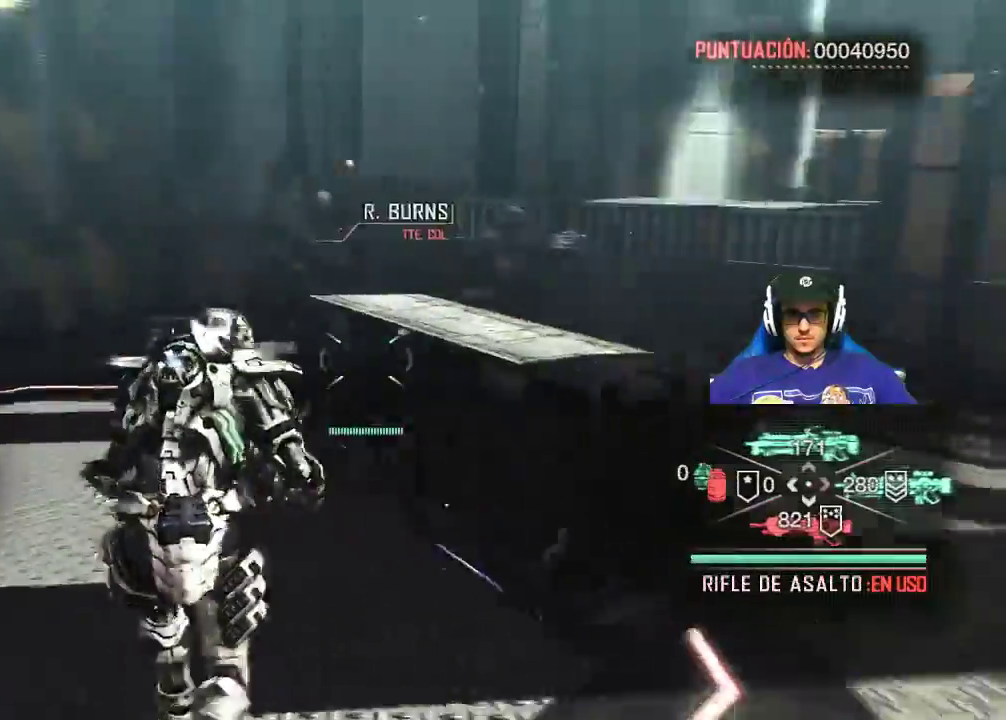
{"keys": [], "mouse": [], "events": [[167, "d", "up"], [217, "w", "down"], [317, "w", "up"], [350, "e", "down"], [450, "e", "up"]]}
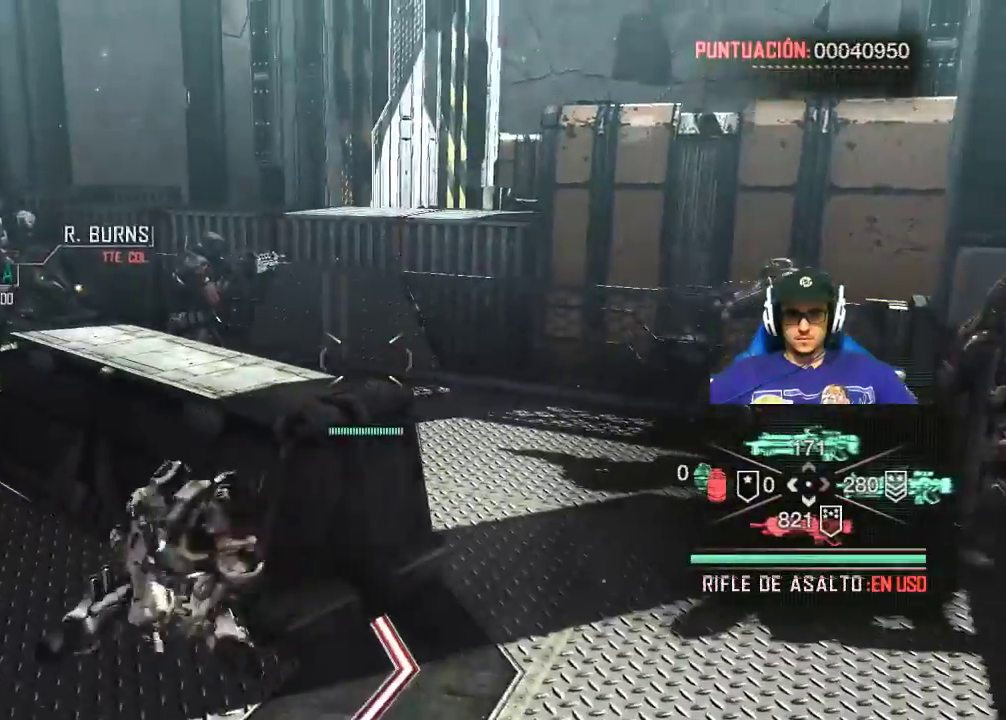
{"keys": ["a"], "mouse": [], "events": [[417, "a", "down"]]}
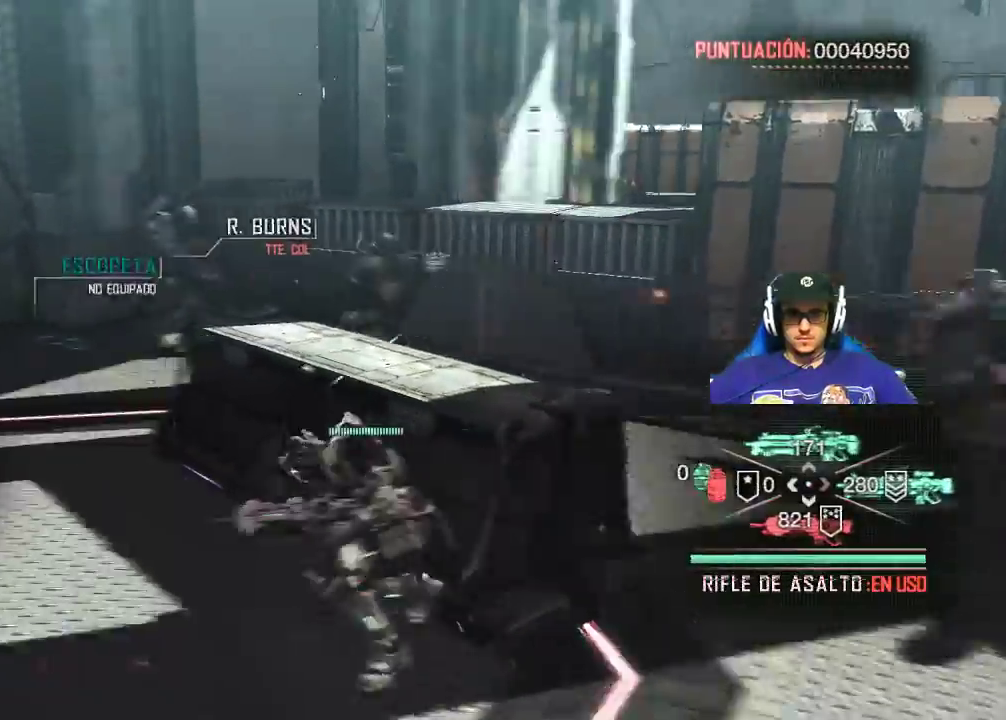
{"keys": ["a", "e", "w"], "mouse": [], "events": [[17, "w", "down"], [483, "e", "down"]]}